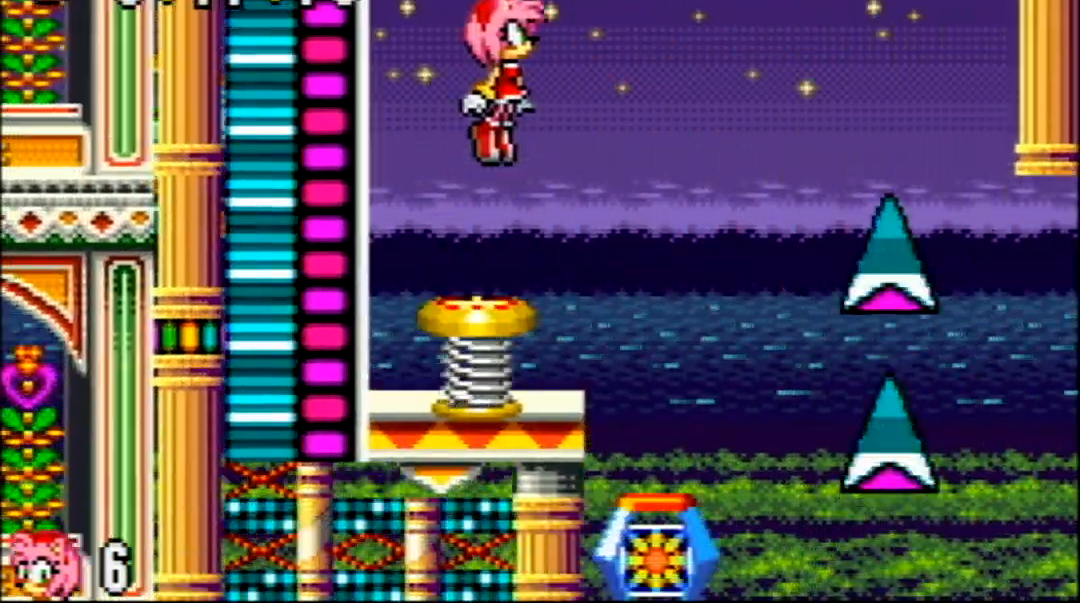
Gameplay with a controller (Nintendo layout); each line is a JSON object with the inputs held at the frame after it. "events" lists button and stick changes between this image and that frame as [ms after this image, input, new state], when the widget could be followed in between. Not read: DPAD_DOWN L3 R3 SELECT START.
{"buttons": ["DPAD_RIGHT"]}
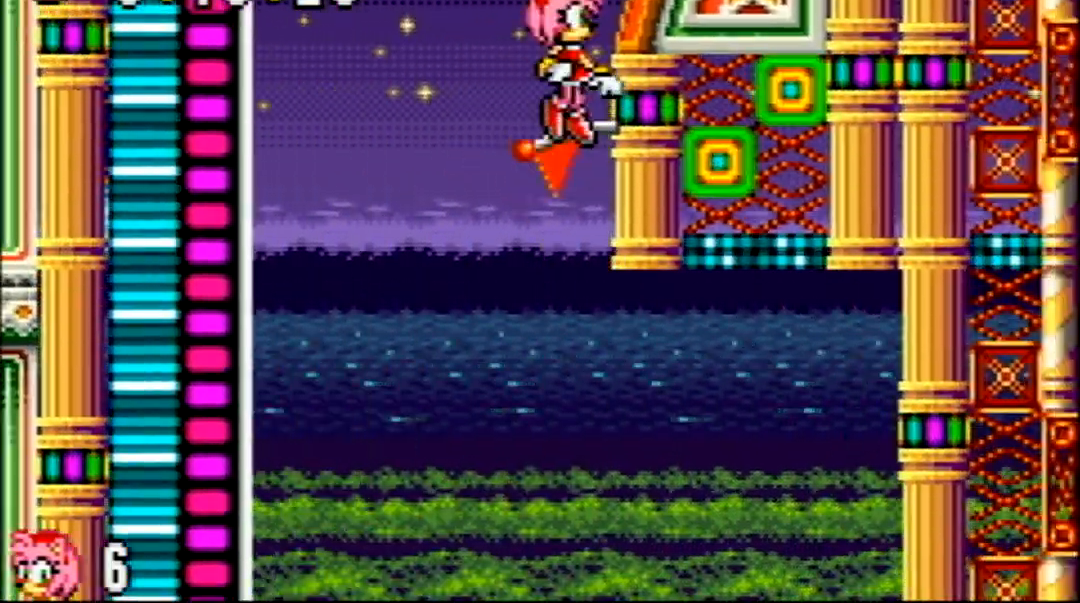
{"buttons": ["DPAD_RIGHT"]}
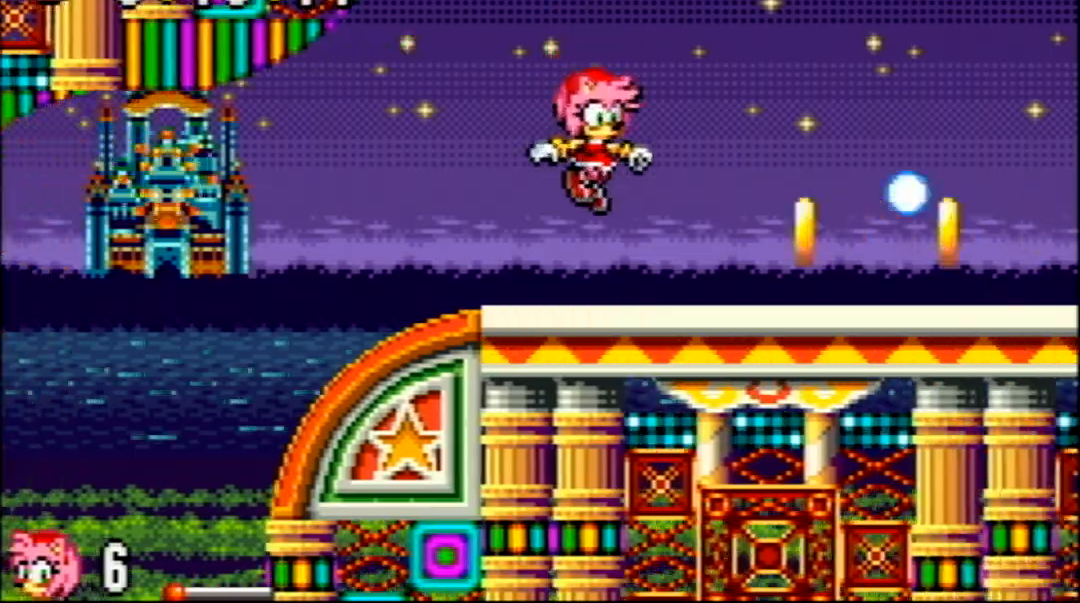
{"buttons": ["DPAD_RIGHT"], "events": []}
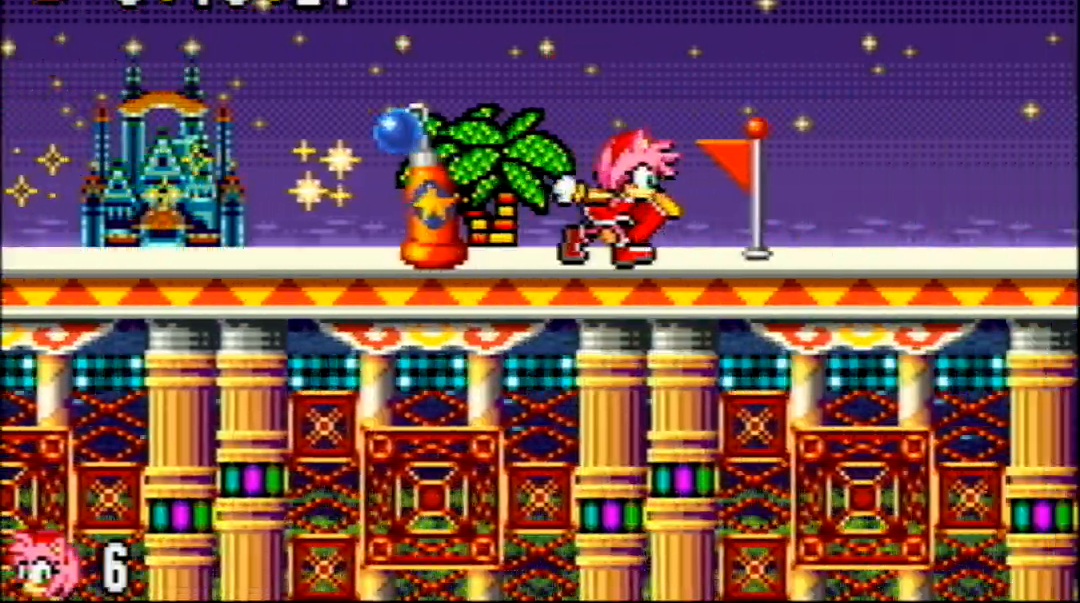
{"buttons": ["DPAD_RIGHT"], "events": []}